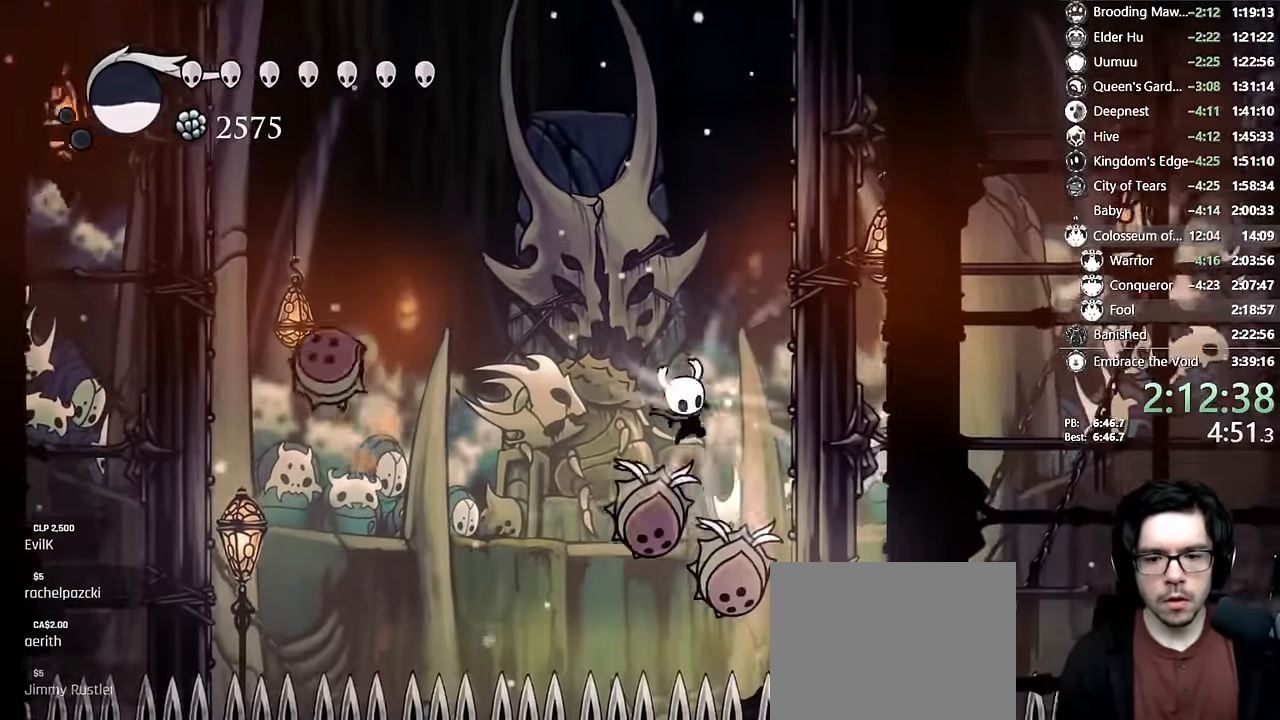
Gameplay with a controller (Xbox layout); each line is a JSON object with the inputs held at the frame after it (dt_ms = milliseconds from this image to that frame). "events" lists button and stick changes between this image and that frame as [ms after this image, input, new state], when the widget could be followed in between. Not read: L3 R3.
{"dt_ms": 1000, "buttons": ["DPAD_RIGHT"], "left_stick": "center", "right_stick": "center"}
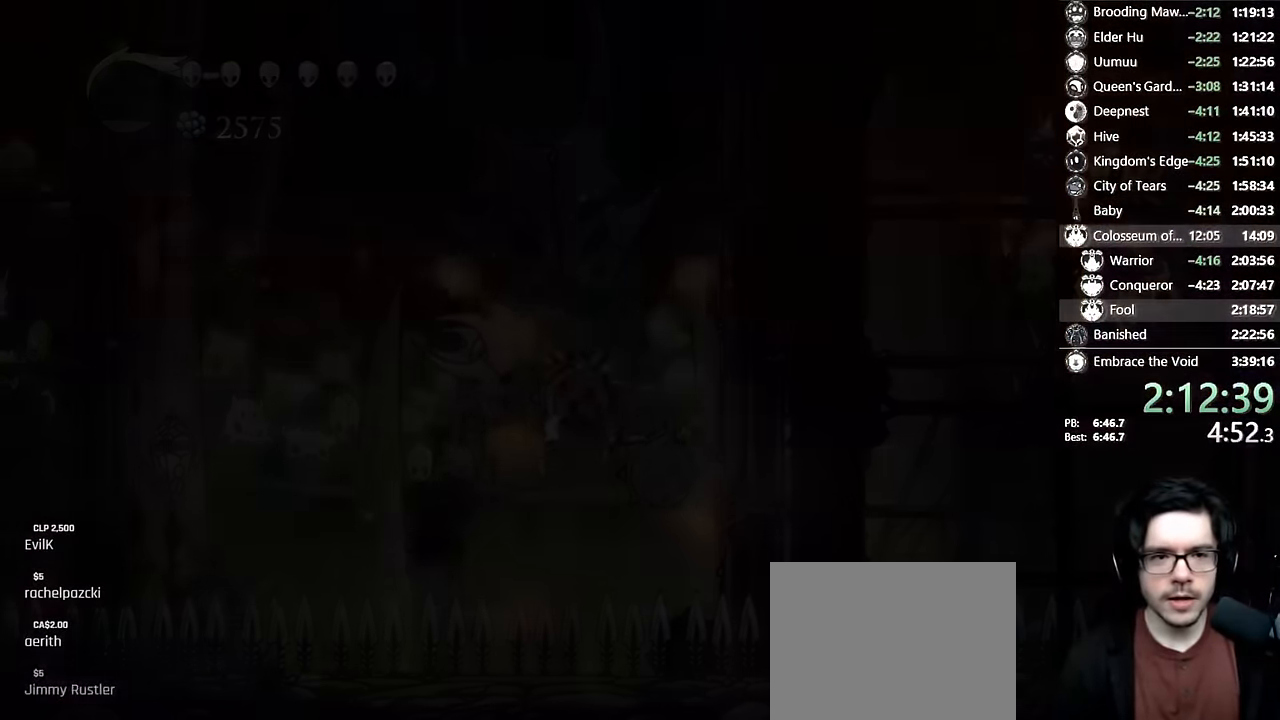
{"dt_ms": 500, "buttons": ["DPAD_RIGHT"], "left_stick": "center", "right_stick": "center", "events": [[17, "DPAD_RIGHT", "up"], [150, "DPAD_RIGHT", "down"], [367, "DPAD_RIGHT", "up"], [400, "DPAD_RIGHT", "down"]]}
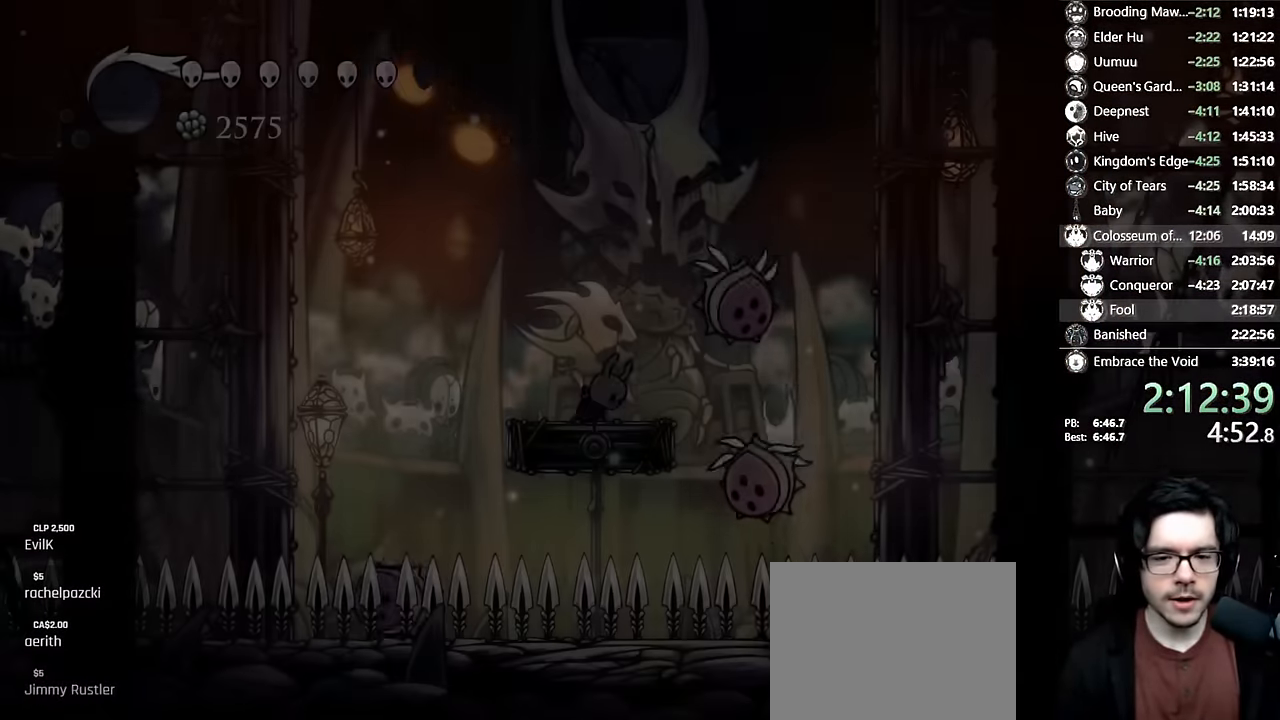
{"dt_ms": 500, "buttons": ["DPAD_RIGHT"], "left_stick": "center", "right_stick": "center", "events": [[17, "DPAD_RIGHT", "up"], [184, "DPAD_RIGHT", "down"], [234, "DPAD_RIGHT", "up"], [434, "DPAD_RIGHT", "down"]]}
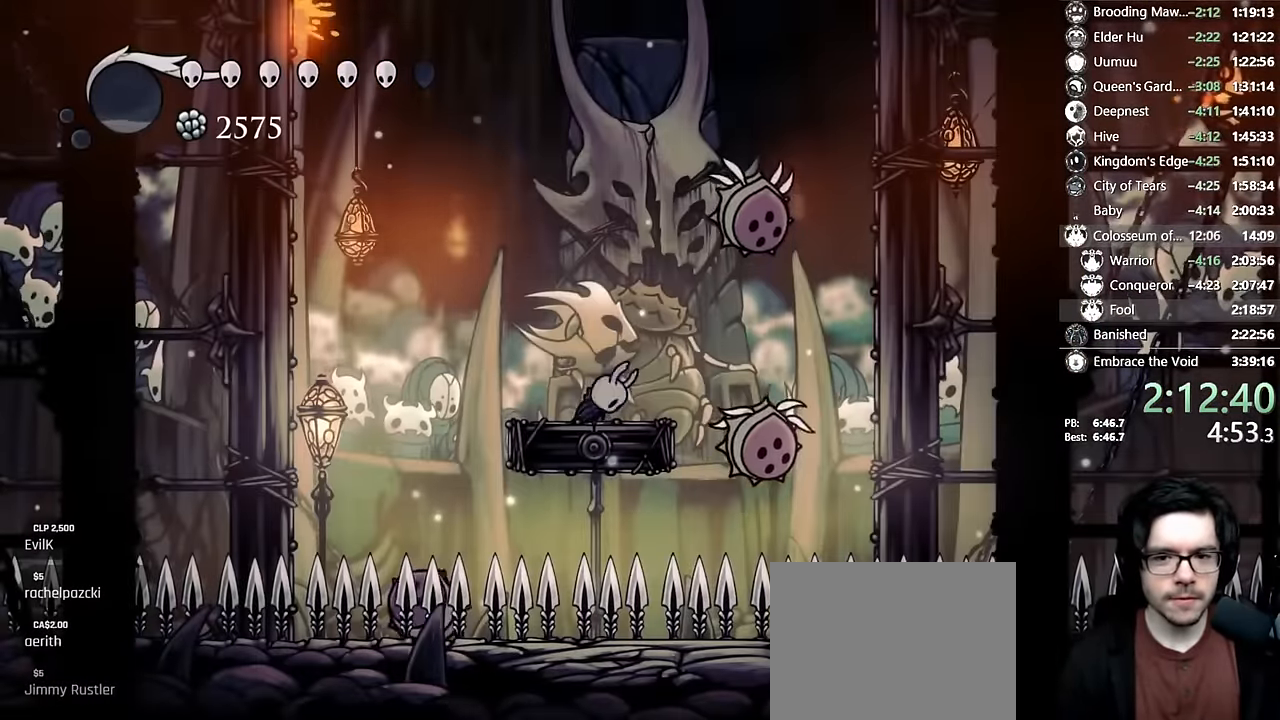
{"dt_ms": 500, "buttons": ["DPAD_RIGHT"], "left_stick": "center", "right_stick": "center", "events": [[67, "DPAD_RIGHT", "up"], [150, "DPAD_RIGHT", "down"], [234, "DPAD_RIGHT", "up"], [350, "DPAD_RIGHT", "down"]]}
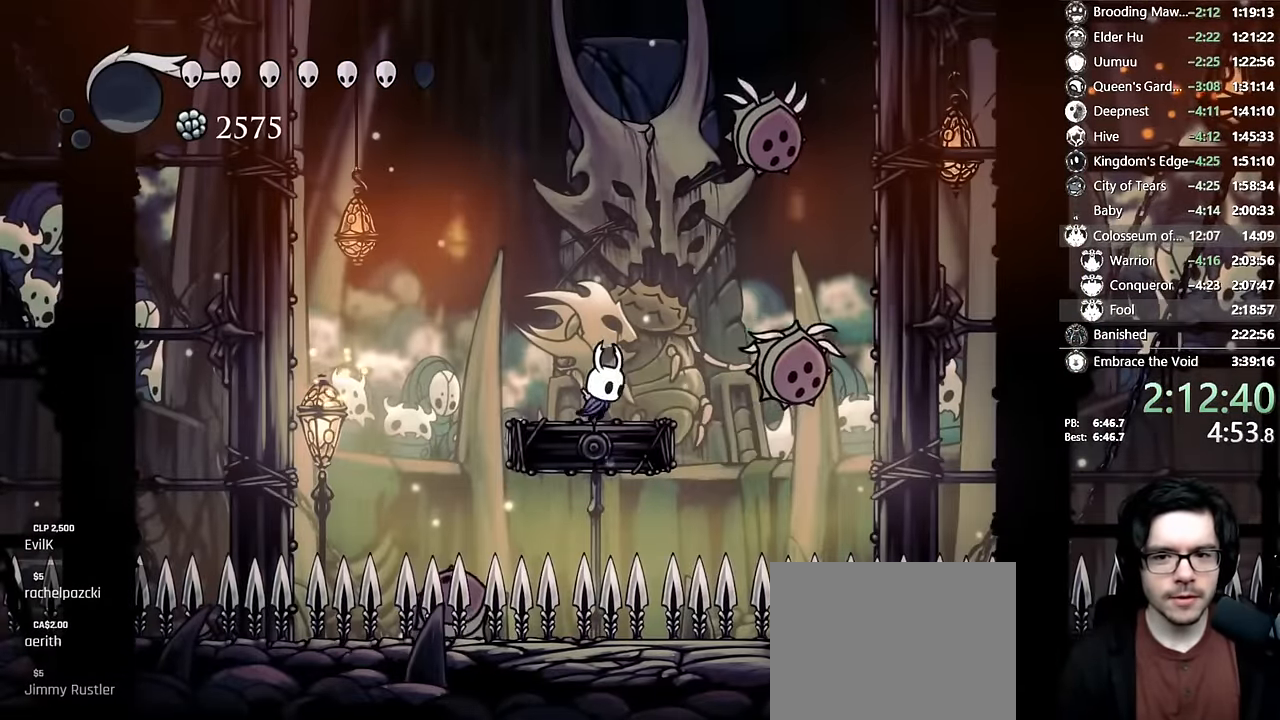
{"dt_ms": 500, "buttons": ["Y", "DPAD_UP"], "left_stick": "center", "right_stick": "center"}
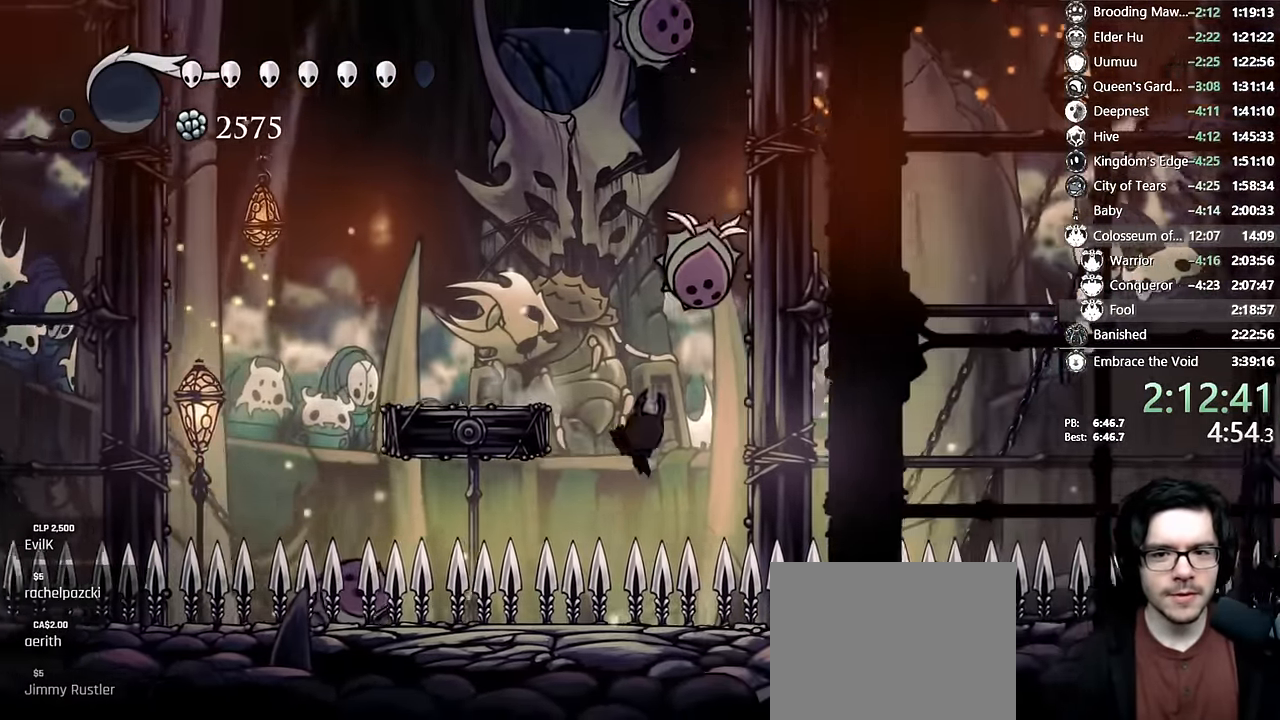
{"dt_ms": 500, "buttons": [], "left_stick": "center", "right_stick": "center", "events": [[34, "DPAD_UP", "up"], [67, "Y", "up"], [134, "DPAD_UP", "down"], [400, "DPAD_UP", "up"]]}
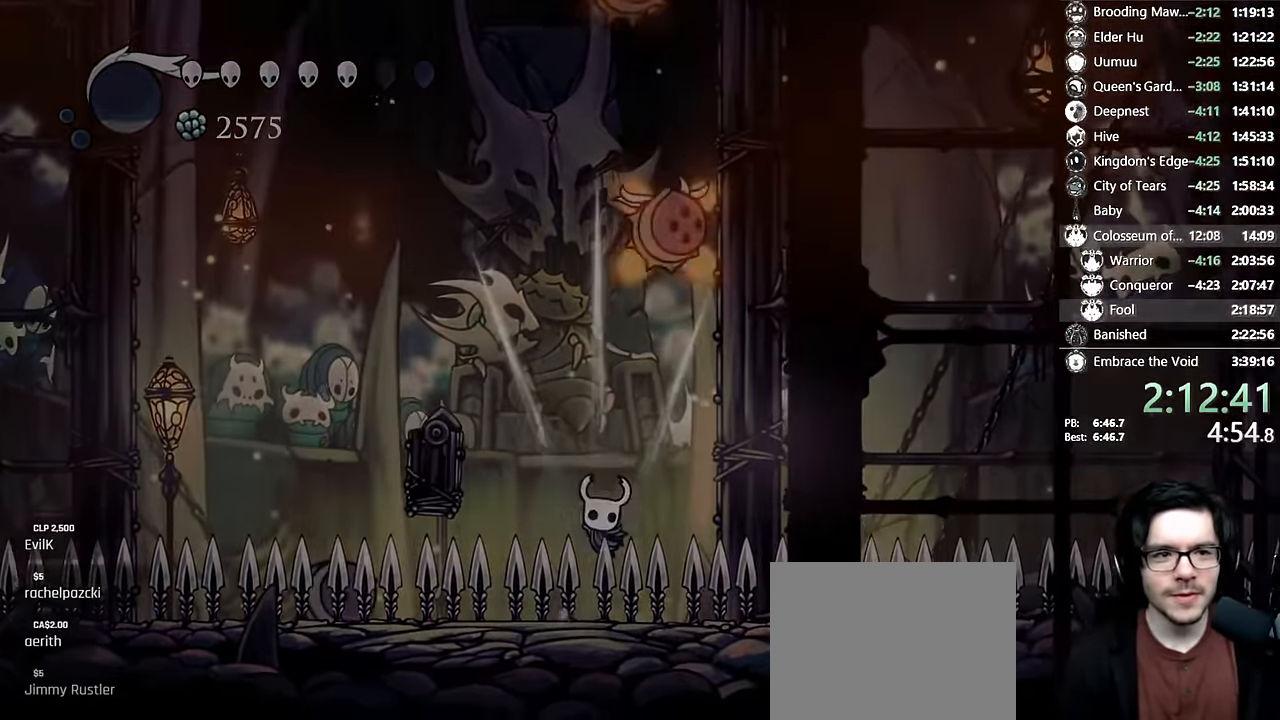
{"dt_ms": 500, "buttons": [], "left_stick": "center", "right_stick": "center", "events": [[117, "DPAD_RIGHT", "down"], [200, "DPAD_RIGHT", "up"], [334, "DPAD_RIGHT", "down"], [450, "DPAD_RIGHT", "up"]]}
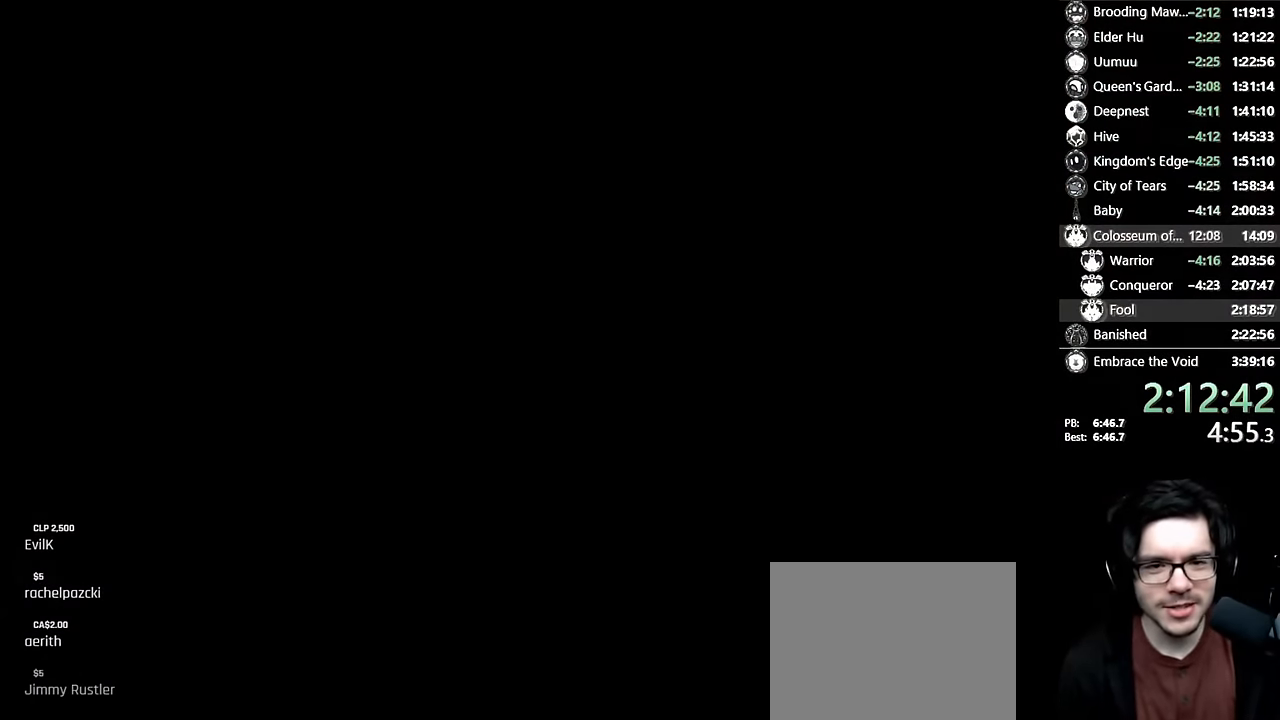
{"dt_ms": 500, "buttons": ["DPAD_RIGHT"], "left_stick": "center", "right_stick": "center", "events": [[34, "DPAD_RIGHT", "down"], [200, "DPAD_RIGHT", "up"], [250, "DPAD_RIGHT", "down"], [367, "DPAD_RIGHT", "up"], [500, "DPAD_RIGHT", "down"]]}
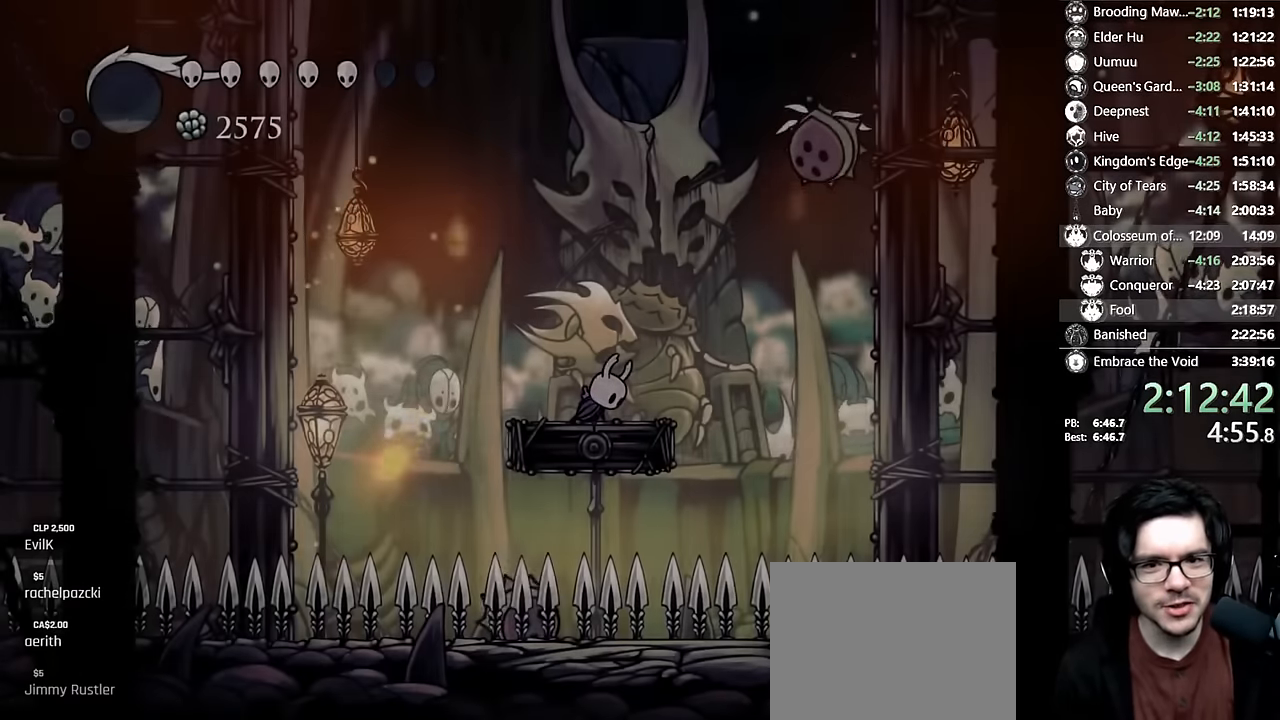
{"dt_ms": 500, "buttons": ["DPAD_RIGHT"], "left_stick": "center", "right_stick": "center", "events": [[84, "DPAD_RIGHT", "up"], [150, "DPAD_RIGHT", "down"], [300, "DPAD_RIGHT", "up"], [384, "DPAD_RIGHT", "down"]]}
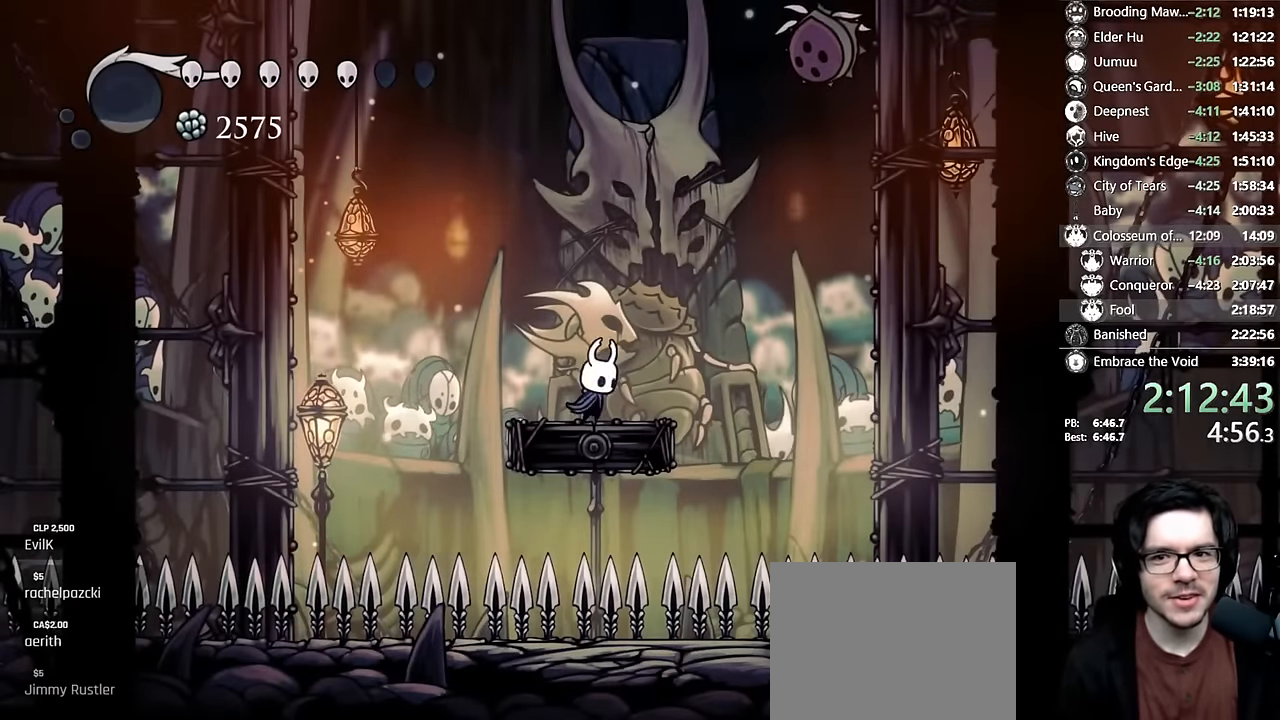
{"dt_ms": 500, "buttons": ["A", "DPAD_RIGHT"], "left_stick": "center", "right_stick": "center", "events": [[134, "DPAD_RIGHT", "up"], [167, "DPAD_RIGHT", "down"], [250, "A", "down"]]}
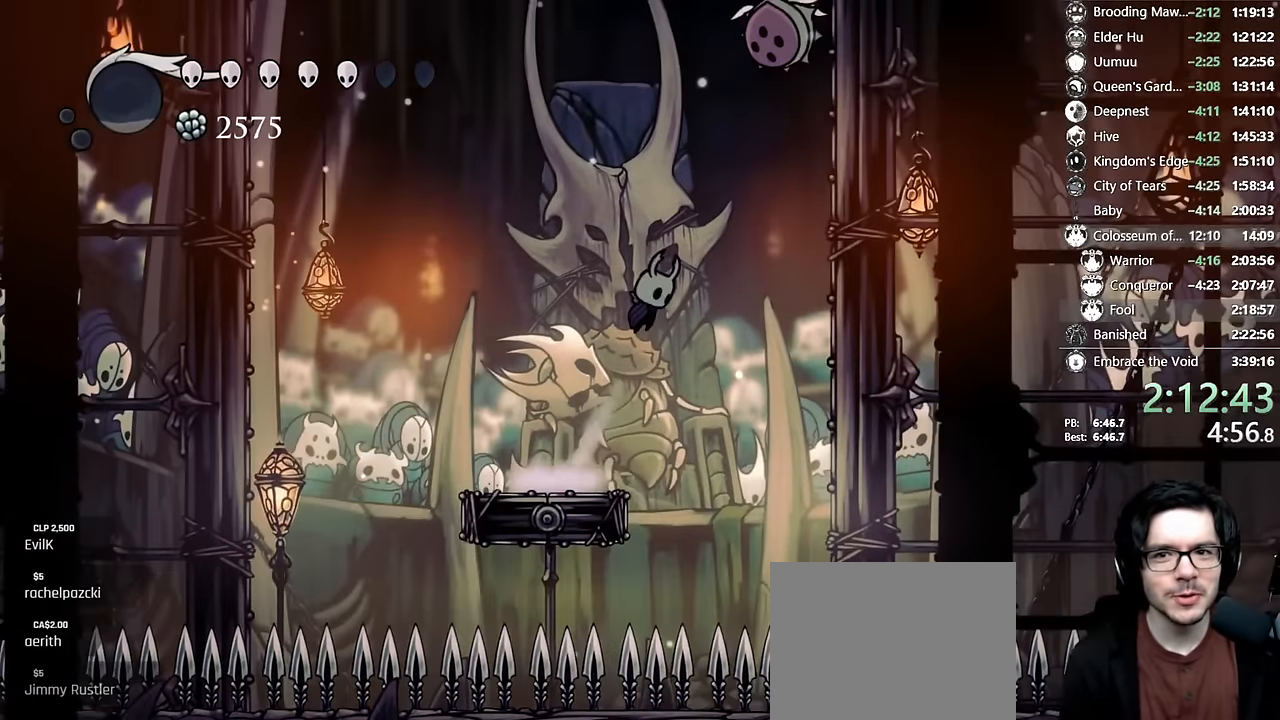
{"dt_ms": 500, "buttons": ["A", "X", "DPAD_UP", "DPAD_LEFT"], "left_stick": "center", "right_stick": "center", "events": [[267, "DPAD_UP", "down"], [417, "DPAD_RIGHT", "up"], [434, "DPAD_LEFT", "down"], [500, "X", "down"]]}